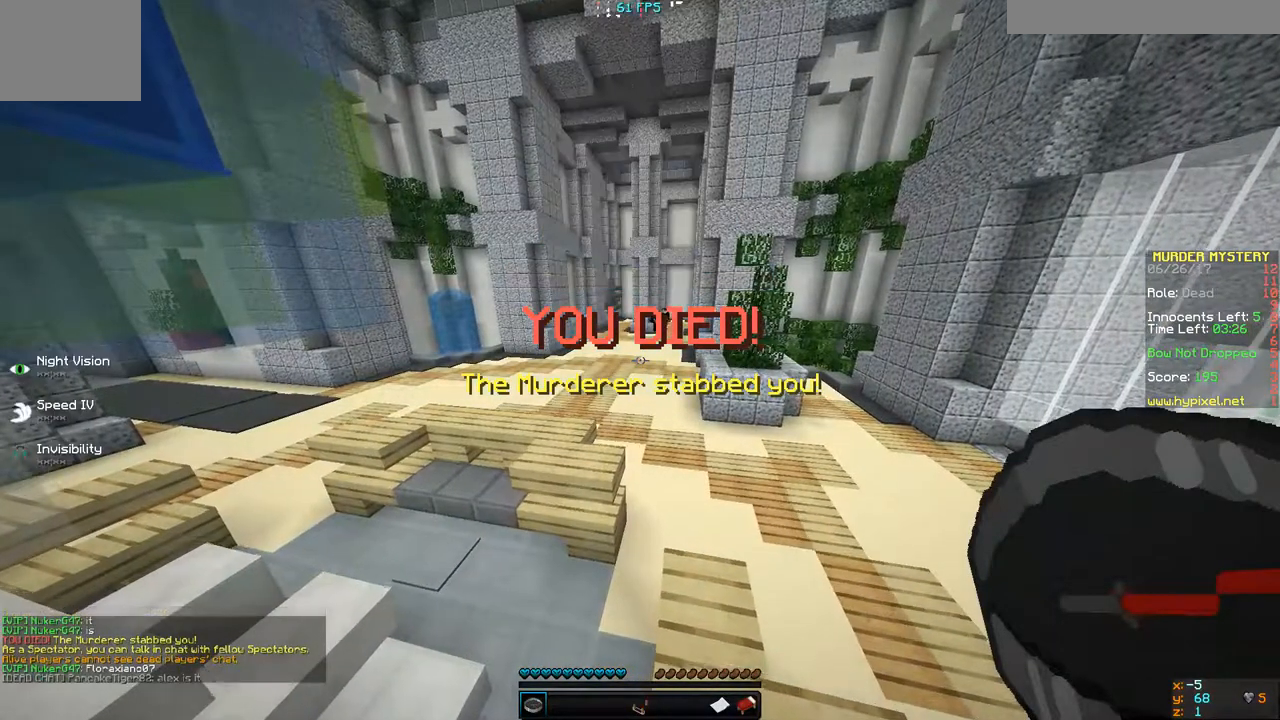
Gameplay with keyboard; each line is a JSON object with the keys held at the frame after it. "events" lists presses ("down") and releases ("up") of "a", "d", "s" and "w" between this image and that frame as [ms after this image, input, new state], when the widget could be followed in between. No other keys are recorded. Mouse input is not recorded.
{"keys": [], "events": [[67, "w", "up"]]}
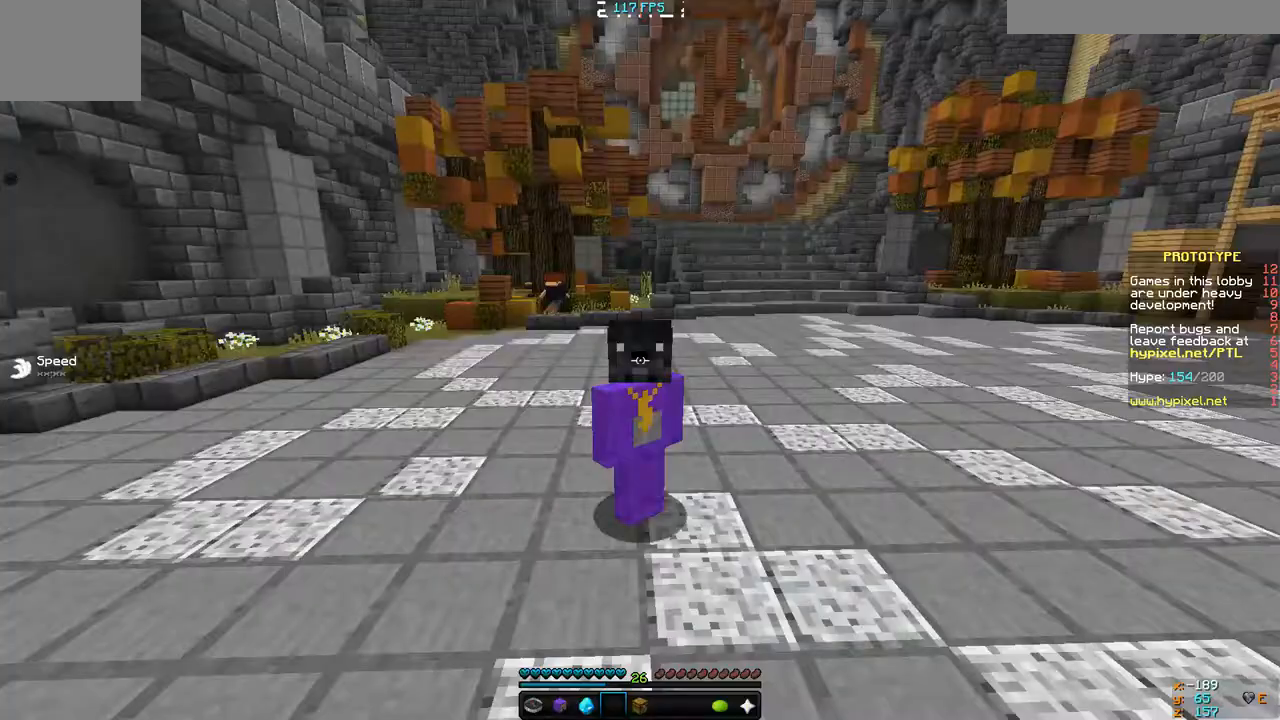
{"keys": ["d", "w"], "events": [[67, "w", "down"], [133, "d", "down"]]}
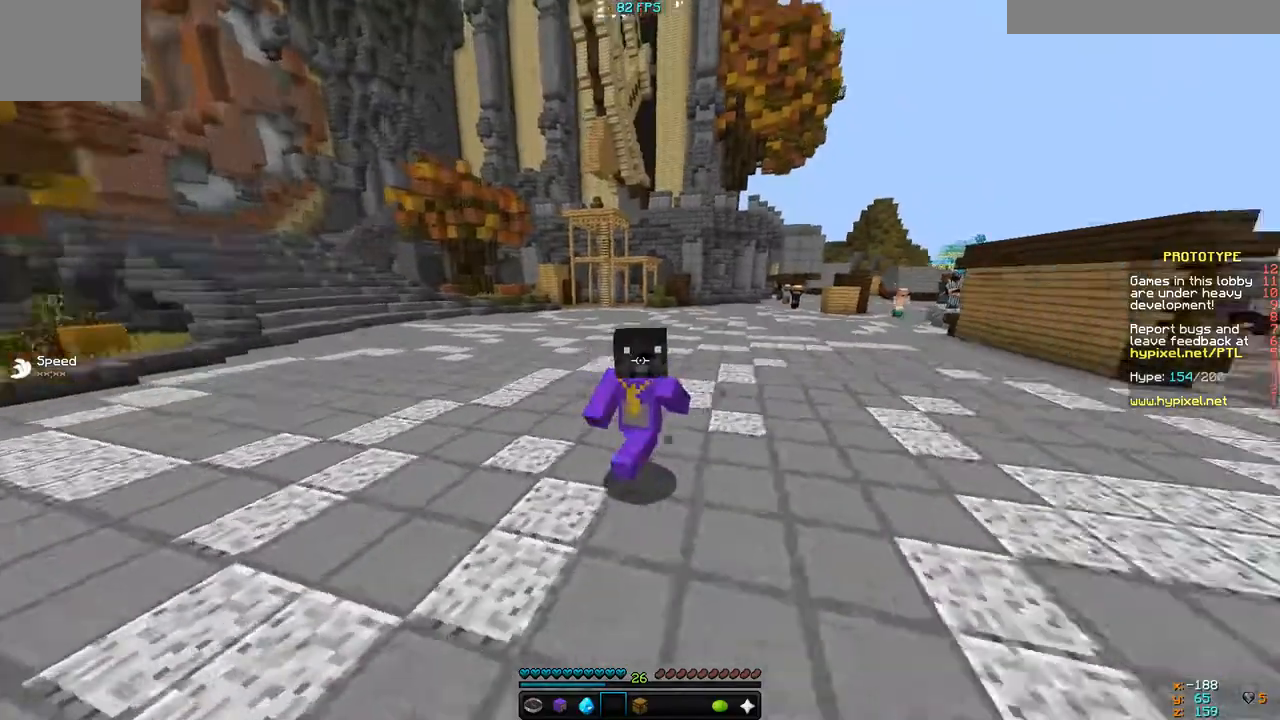
{"keys": ["s"], "events": [[100, "w", "up"], [300, "s", "down"], [500, "d", "up"]]}
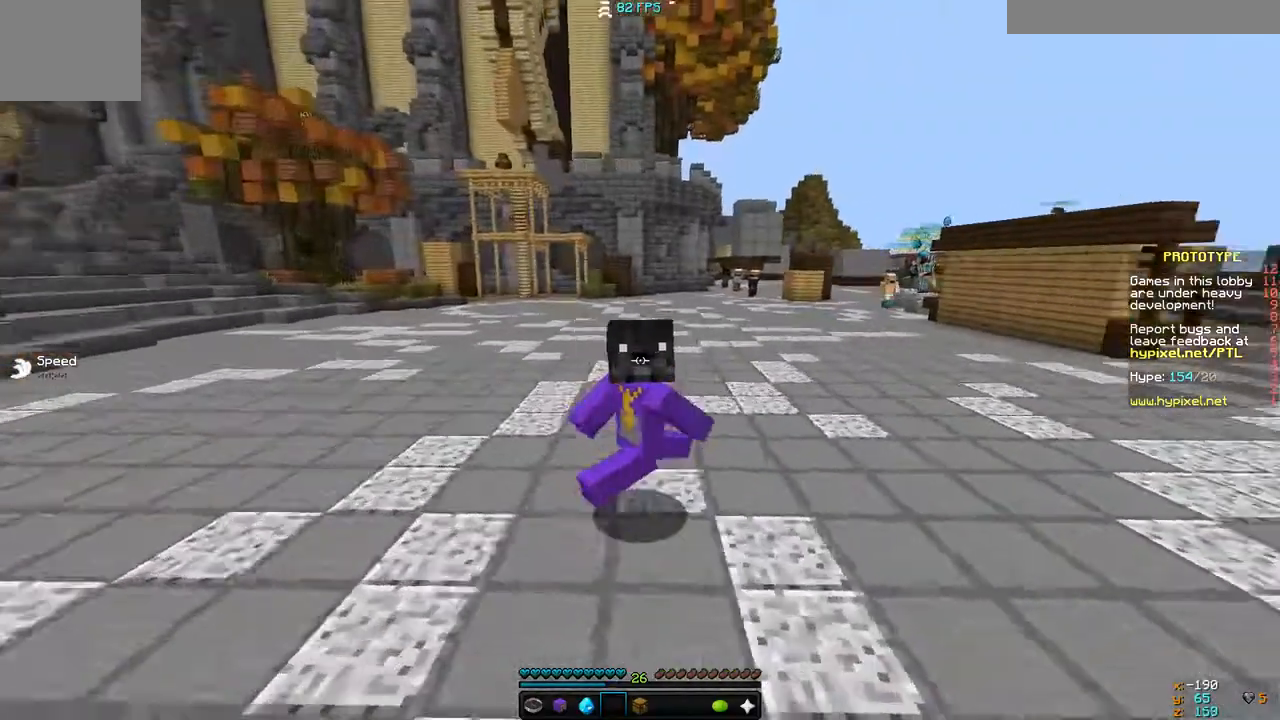
{"keys": ["s"], "events": []}
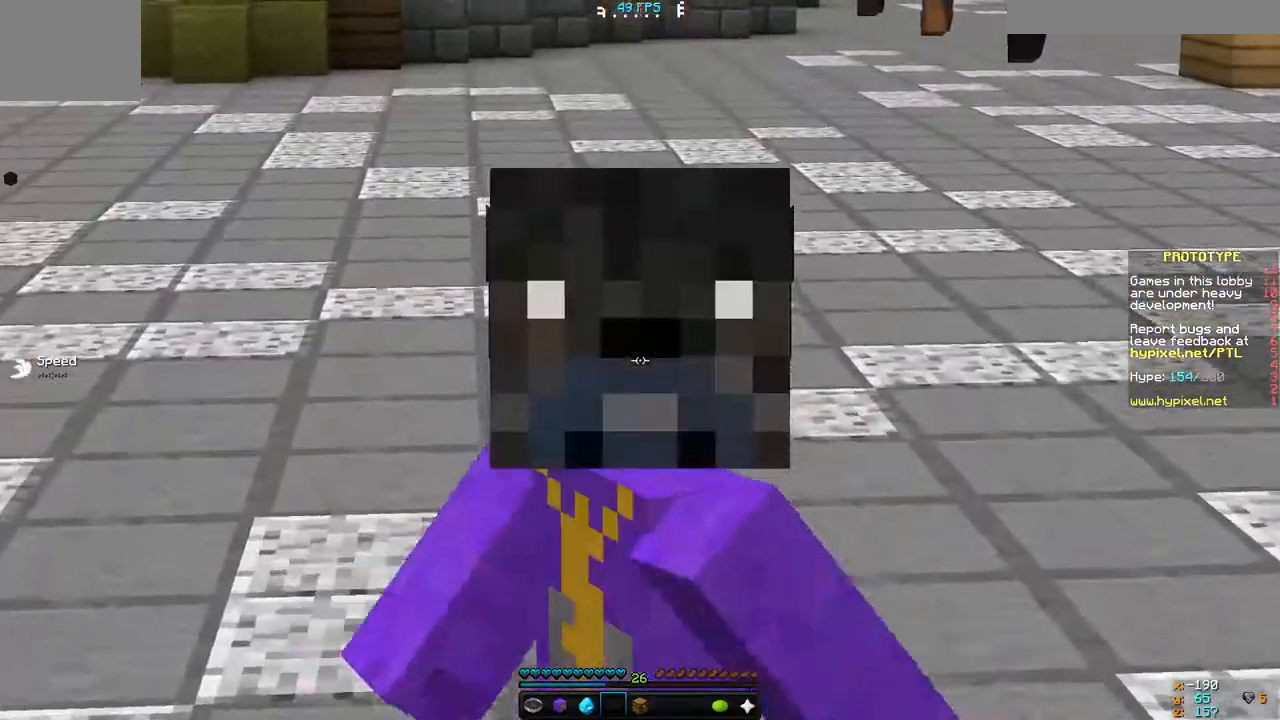
{"keys": [], "events": [[200, "s", "up"]]}
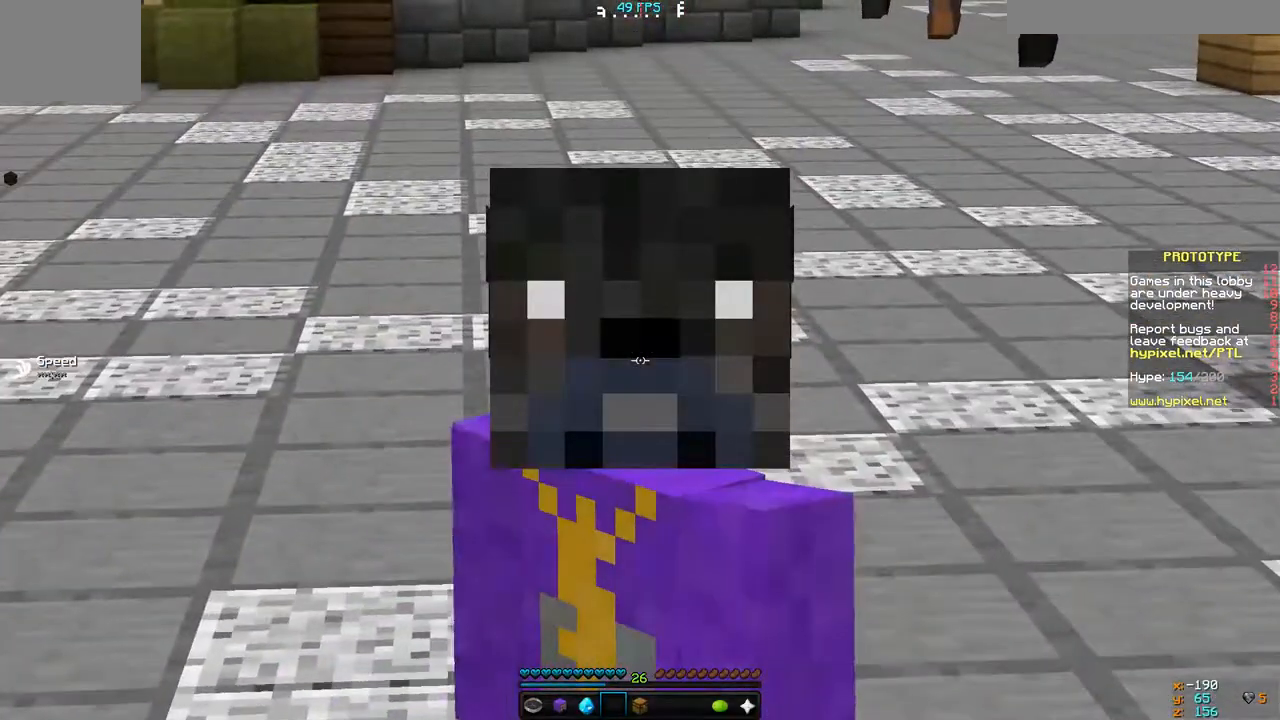
{"keys": [], "events": []}